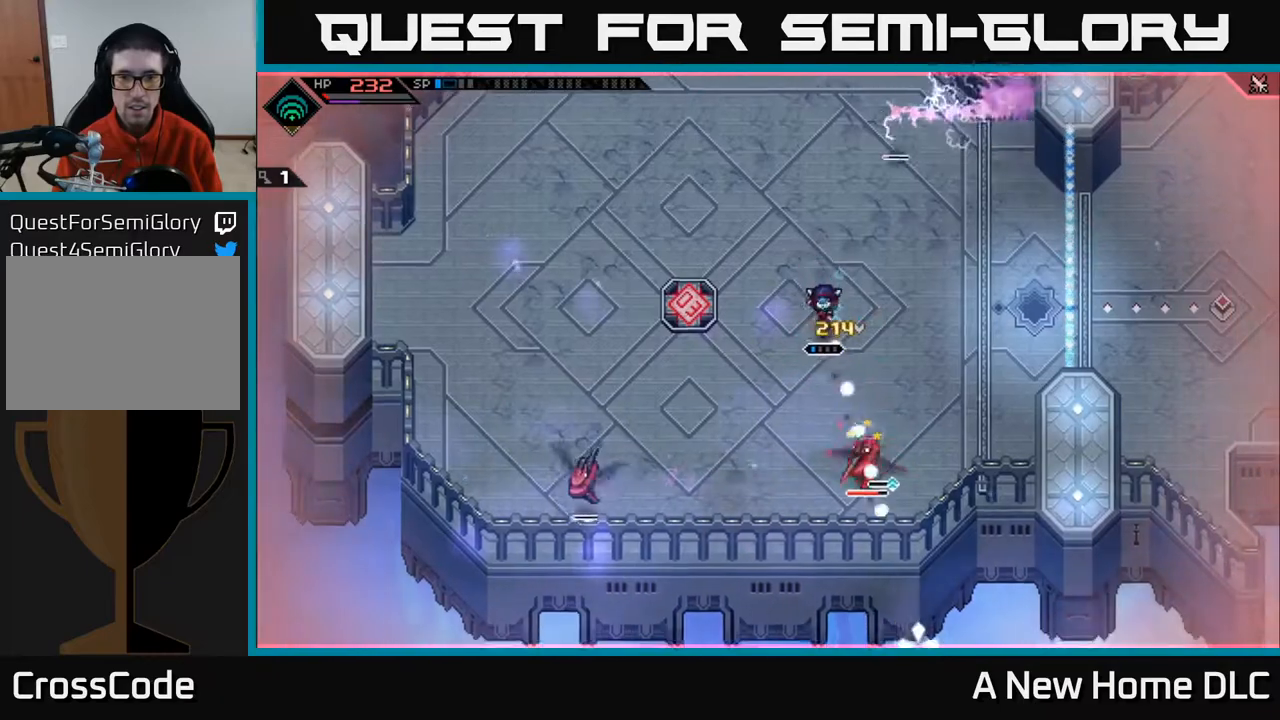
Gameplay with a controller (Xbox layout); each line is a JSON object with the inputs held at the frame after it. "events" lists button and stick changes between this image and that frame as [ms after this image, input, new state], when the widget could be followed in between.
{"buttons": [], "left_stick": "center", "right_stick": "down", "events": [[33, "left_stick", "center"], [233, "R2", "down"], [333, "R2", "up"]]}
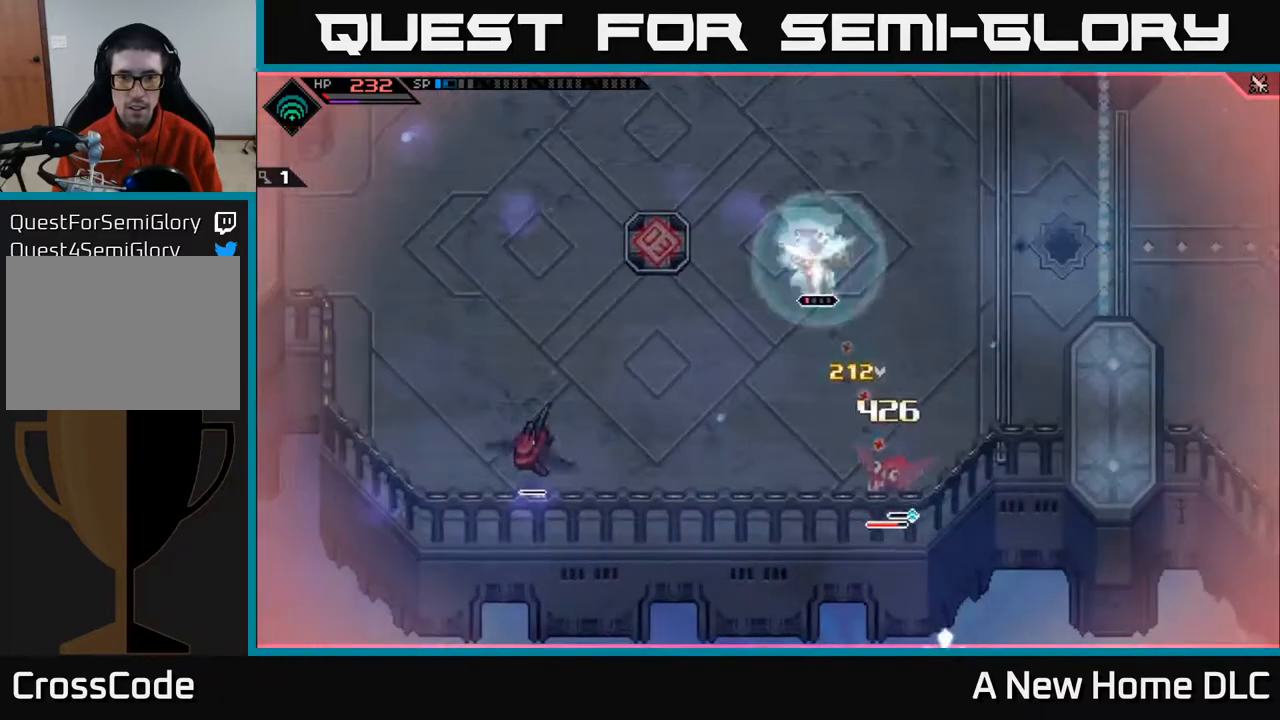
{"buttons": [], "left_stick": "center", "right_stick": "down", "events": []}
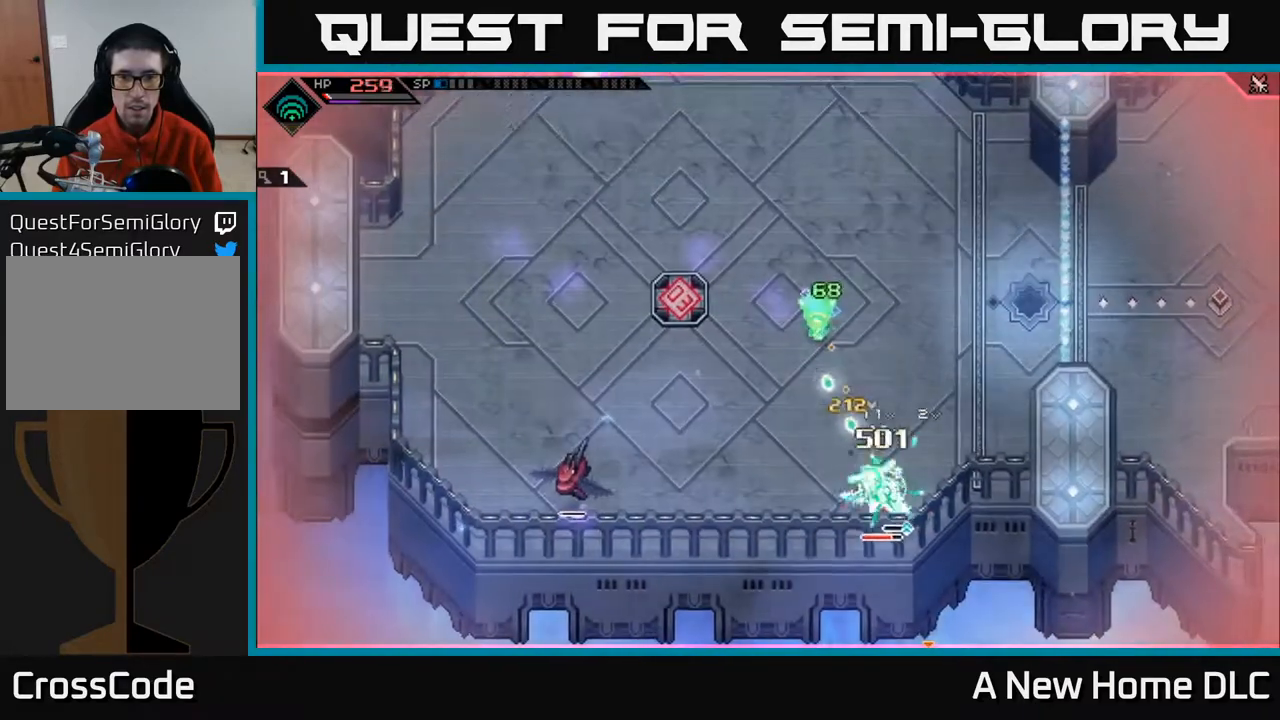
{"buttons": [], "left_stick": "center", "right_stick": "down", "events": []}
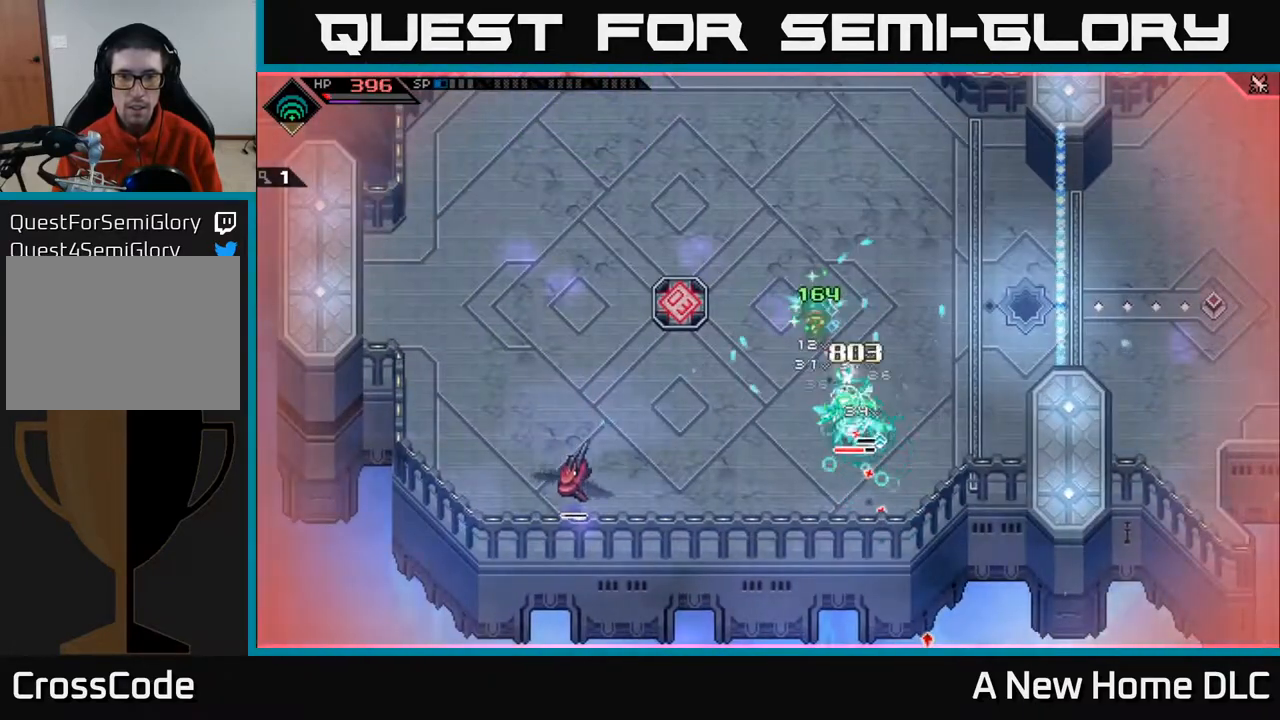
{"buttons": [], "left_stick": "up-right", "right_stick": "down", "events": [[117, "left_stick", "right"], [167, "L1", "down"], [250, "L1", "up"], [283, "left_stick", "up-right"], [333, "L1", "down"], [433, "L1", "up"]]}
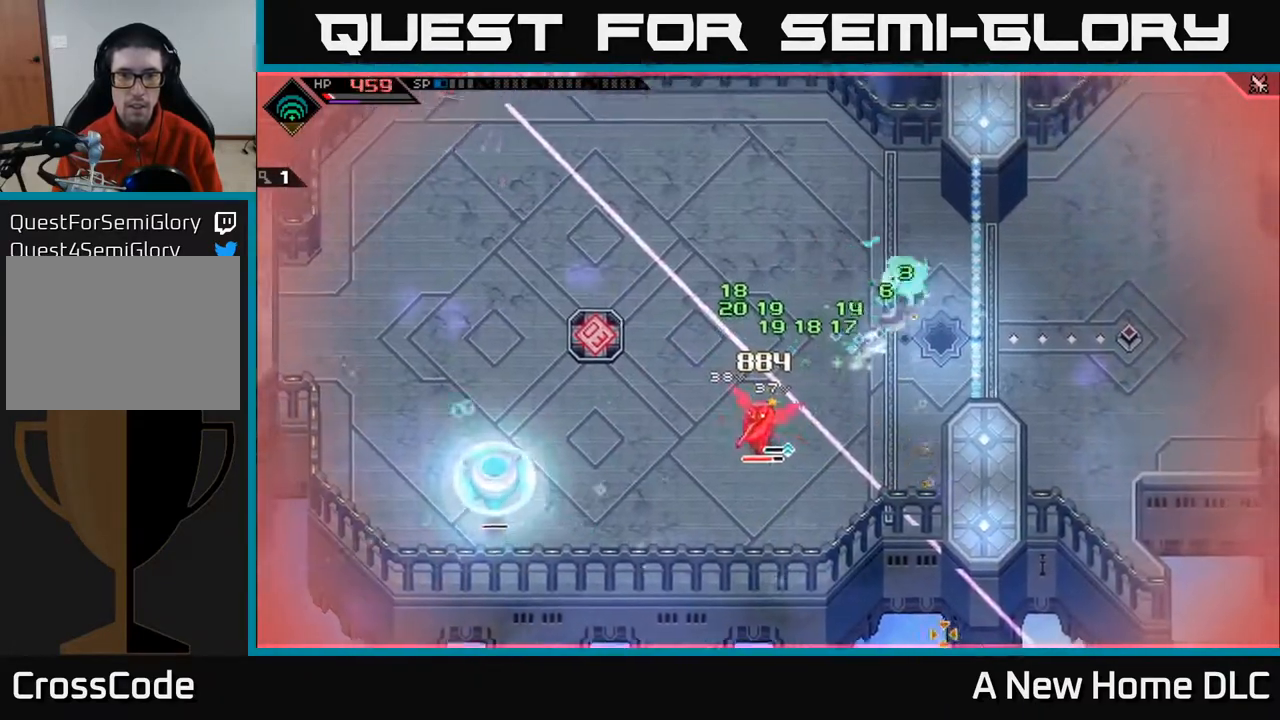
{"buttons": [], "left_stick": "down-left", "right_stick": "down-left", "events": [[33, "left_stick", "up"], [133, "right_stick", "center"], [183, "left_stick", "left"], [350, "right_stick", "down-left"], [400, "left_stick", "center"], [467, "left_stick", "down-left"]]}
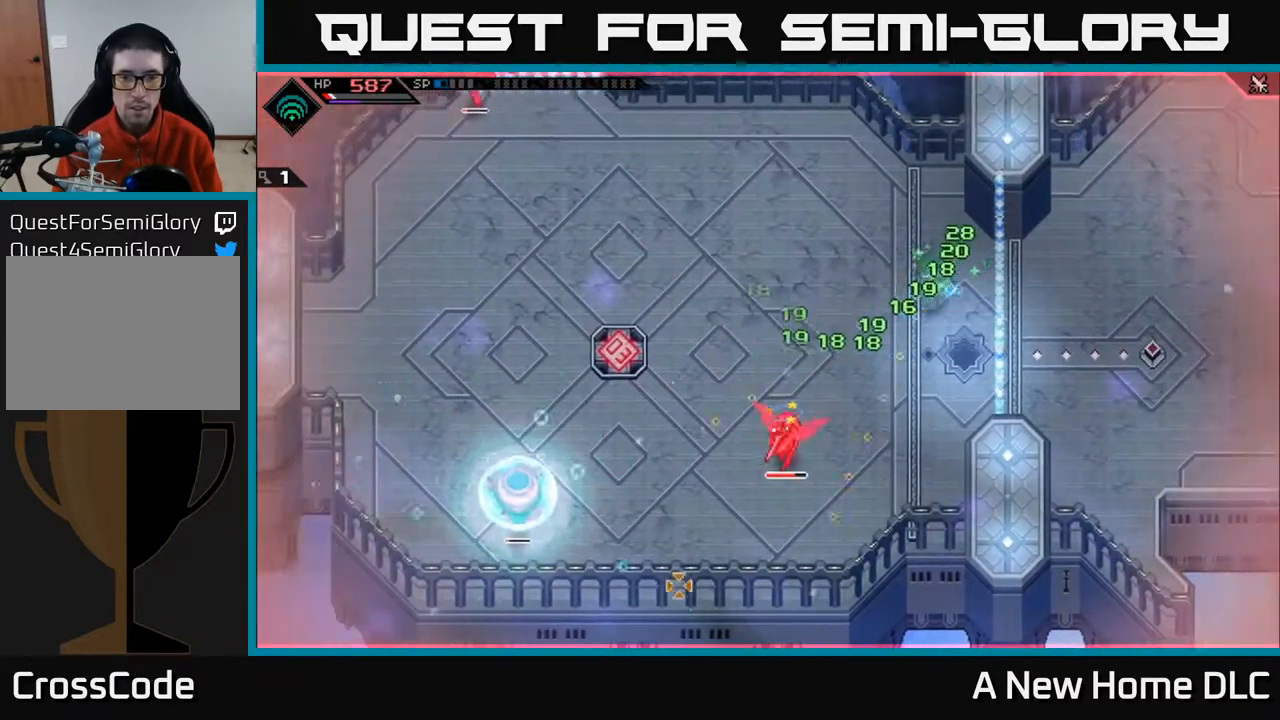
{"buttons": ["L1", "R1"], "left_stick": "down-left", "right_stick": "down-left", "events": [[267, "R1", "down"], [483, "L1", "down"]]}
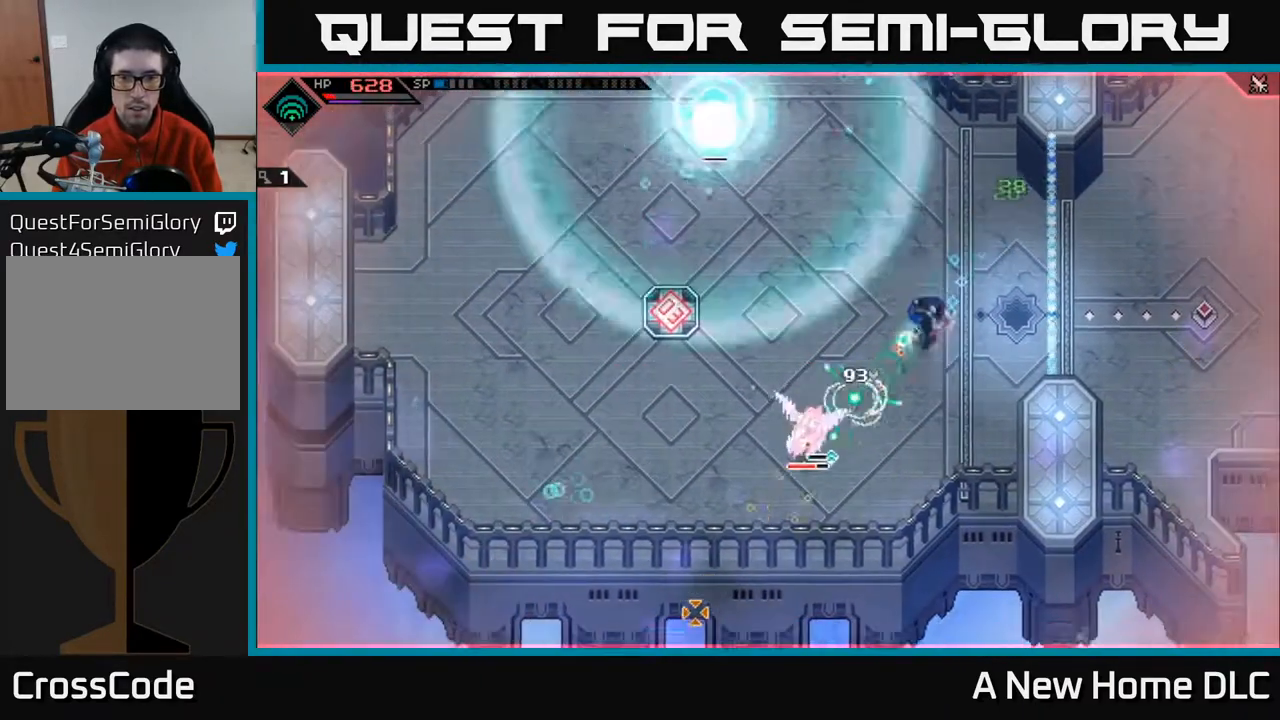
{"buttons": ["L1"], "left_stick": "left", "right_stick": "center", "events": [[83, "L1", "up"], [217, "L1", "down"], [267, "R1", "up"], [300, "L1", "up"], [367, "right_stick", "center"], [450, "L1", "down"], [500, "left_stick", "left"]]}
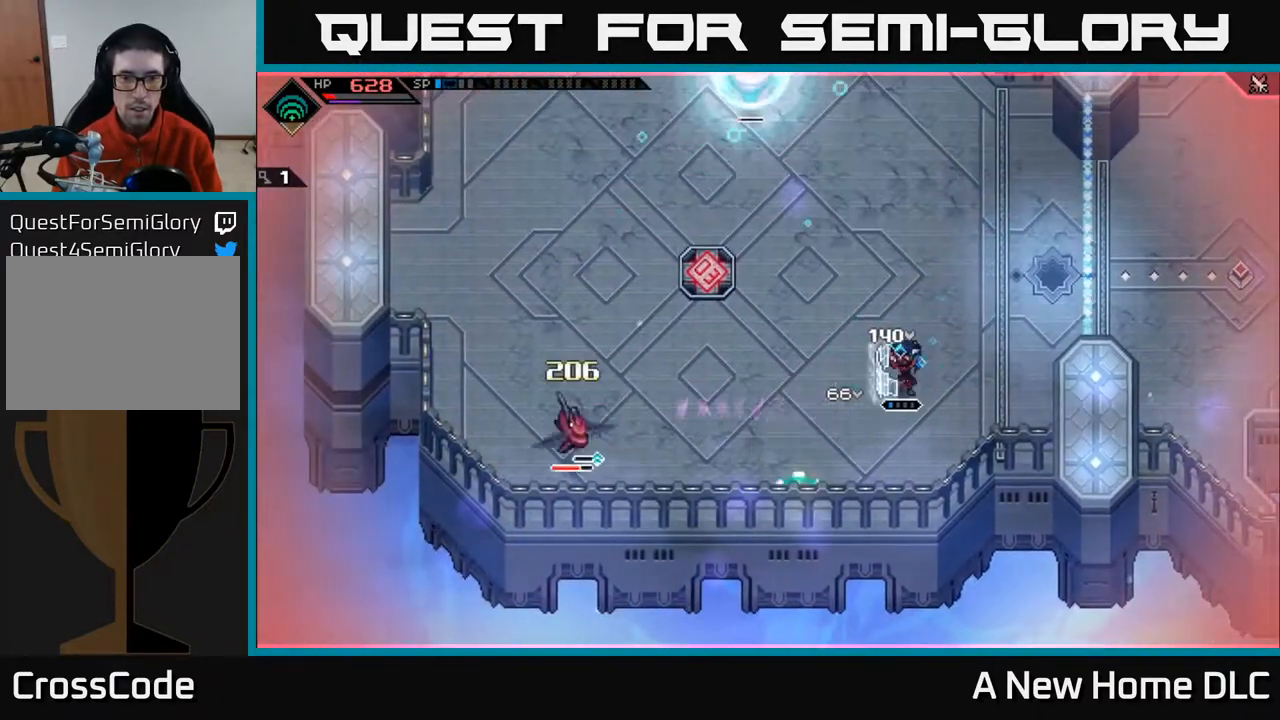
{"buttons": [], "left_stick": "down-left", "right_stick": "center", "events": [[67, "L1", "up"], [150, "left_stick", "down-left"], [300, "L1", "down"], [433, "L1", "up"]]}
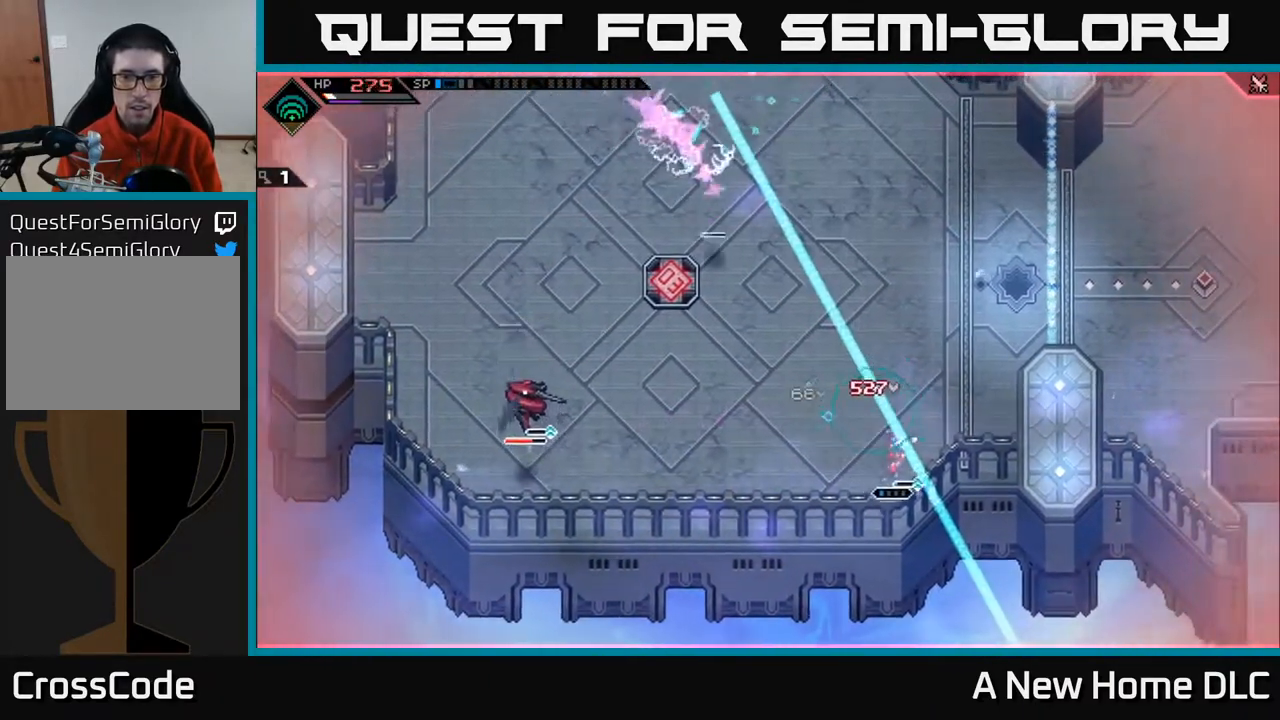
{"buttons": [], "left_stick": "left", "right_stick": "center", "events": [[17, "L1", "down"], [33, "left_stick", "left"], [100, "L1", "up"]]}
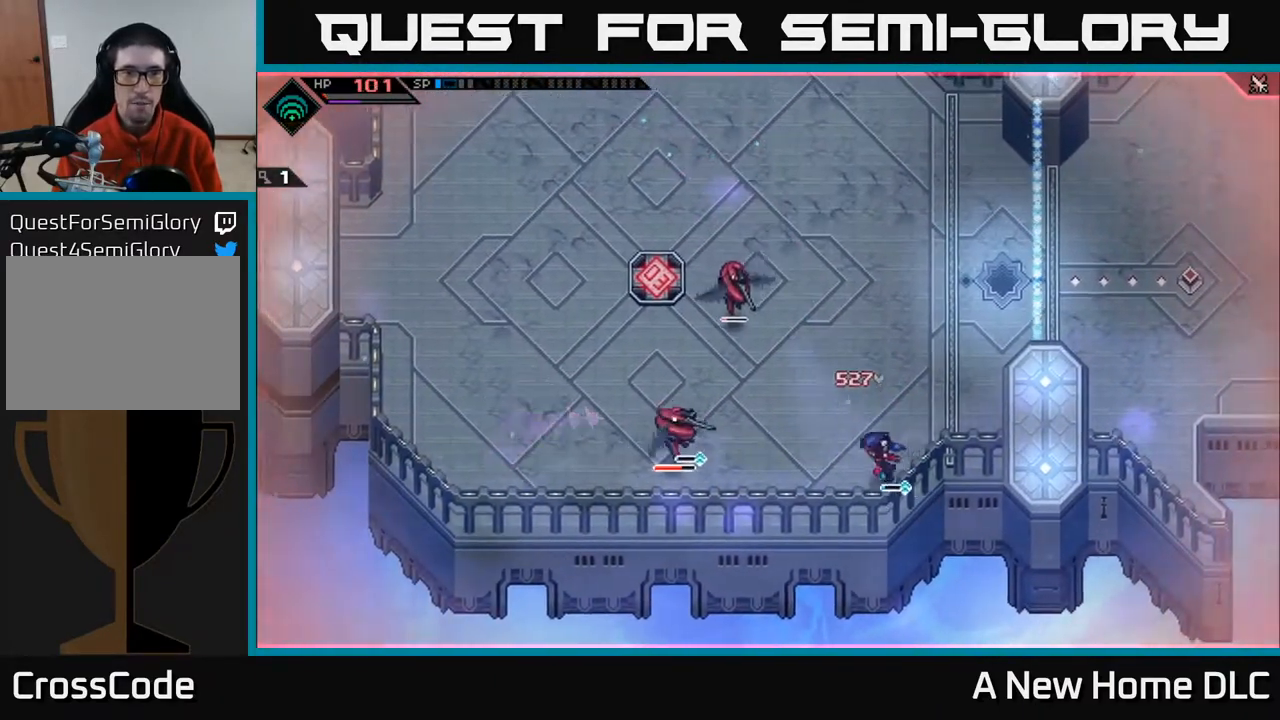
{"buttons": ["X"], "left_stick": "left", "right_stick": "center", "events": [[500, "X", "down"]]}
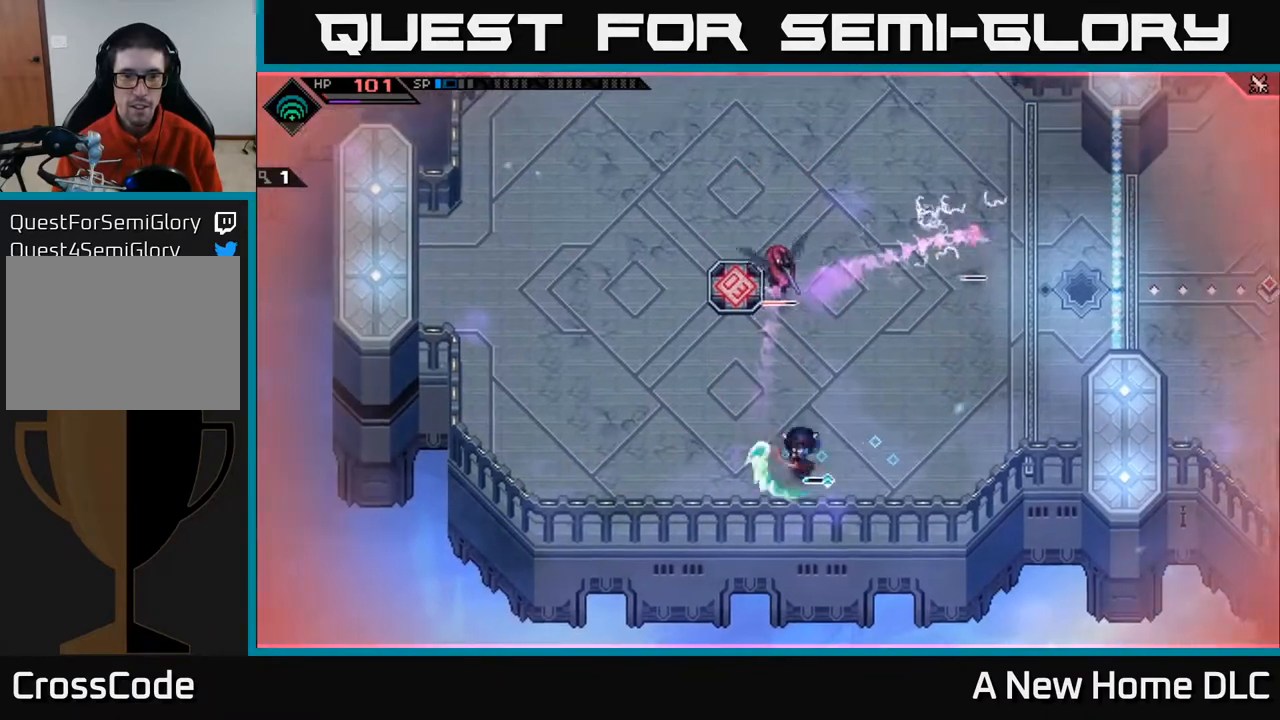
{"buttons": [], "left_stick": "up-left", "right_stick": "up-right", "events": [[33, "L1", "down"], [33, "X", "up"], [133, "left_stick", "up"], [150, "L1", "up"], [317, "left_stick", "up-left"], [433, "right_stick", "up-right"]]}
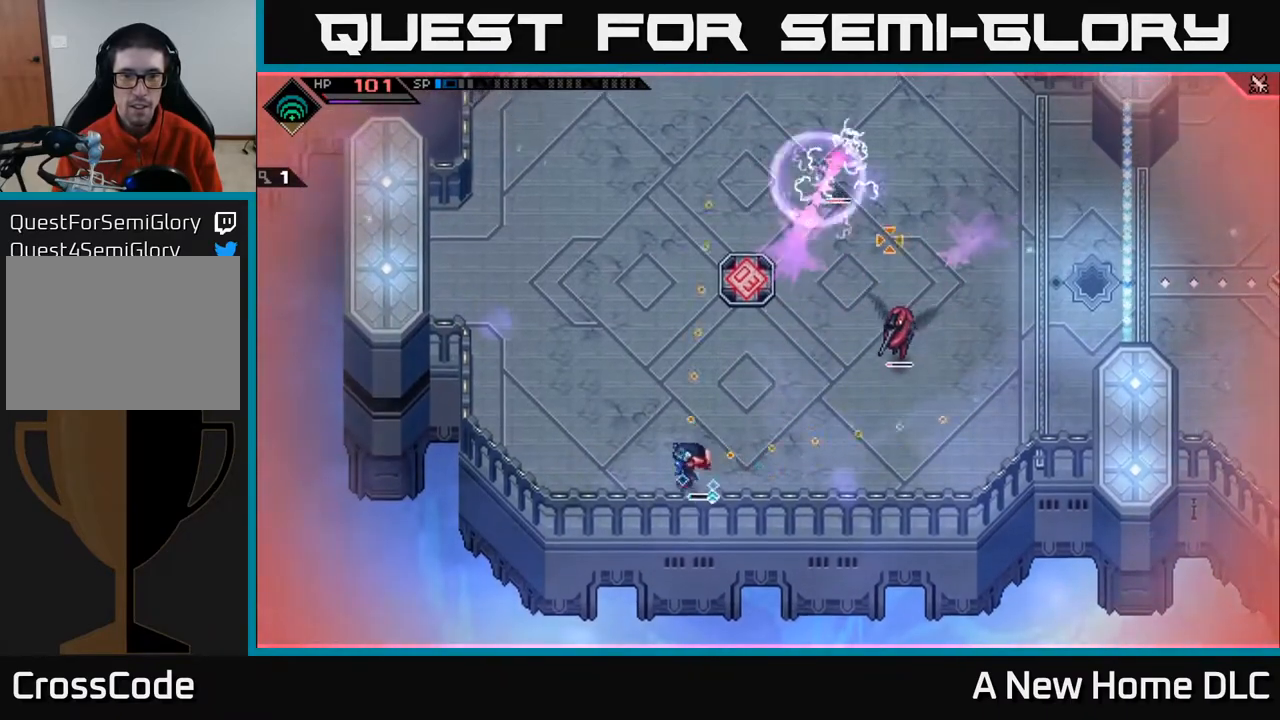
{"buttons": [], "left_stick": "up-left", "right_stick": "up-right", "events": [[33, "left_stick", "center"], [383, "R1", "down"], [483, "left_stick", "up-left"], [500, "R1", "up"]]}
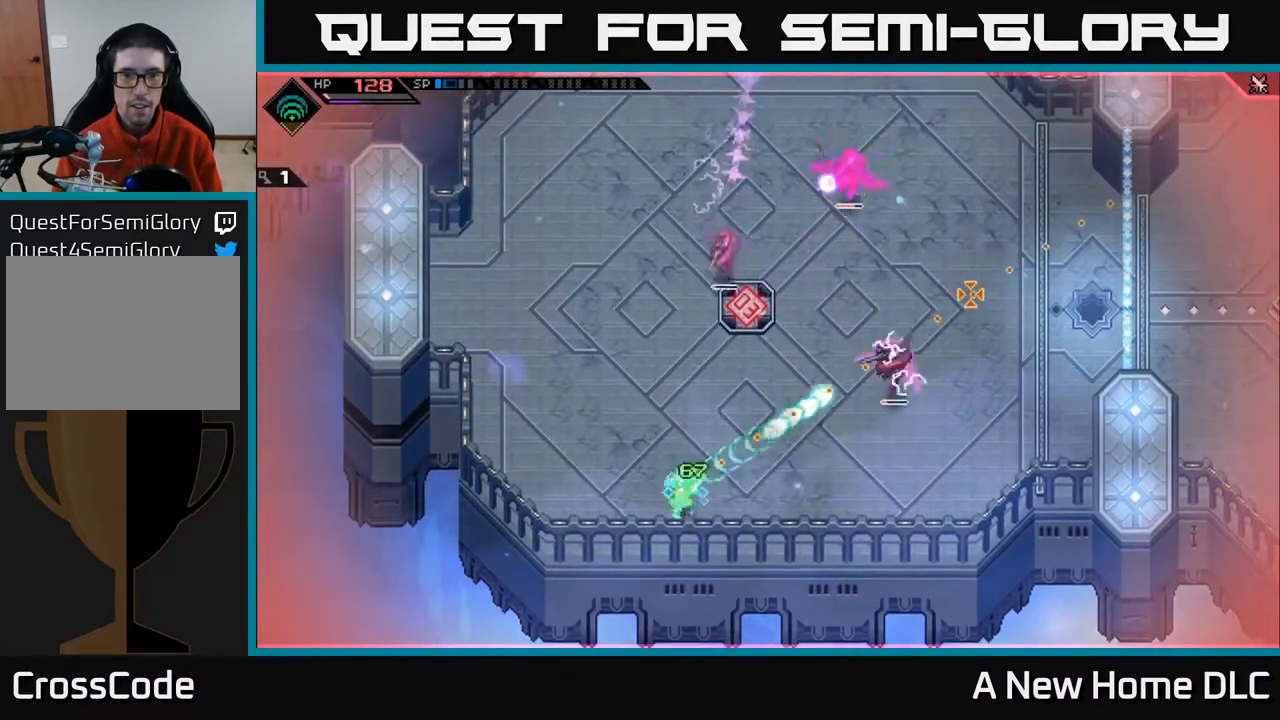
{"buttons": [], "left_stick": "up-left", "right_stick": "up-right", "events": []}
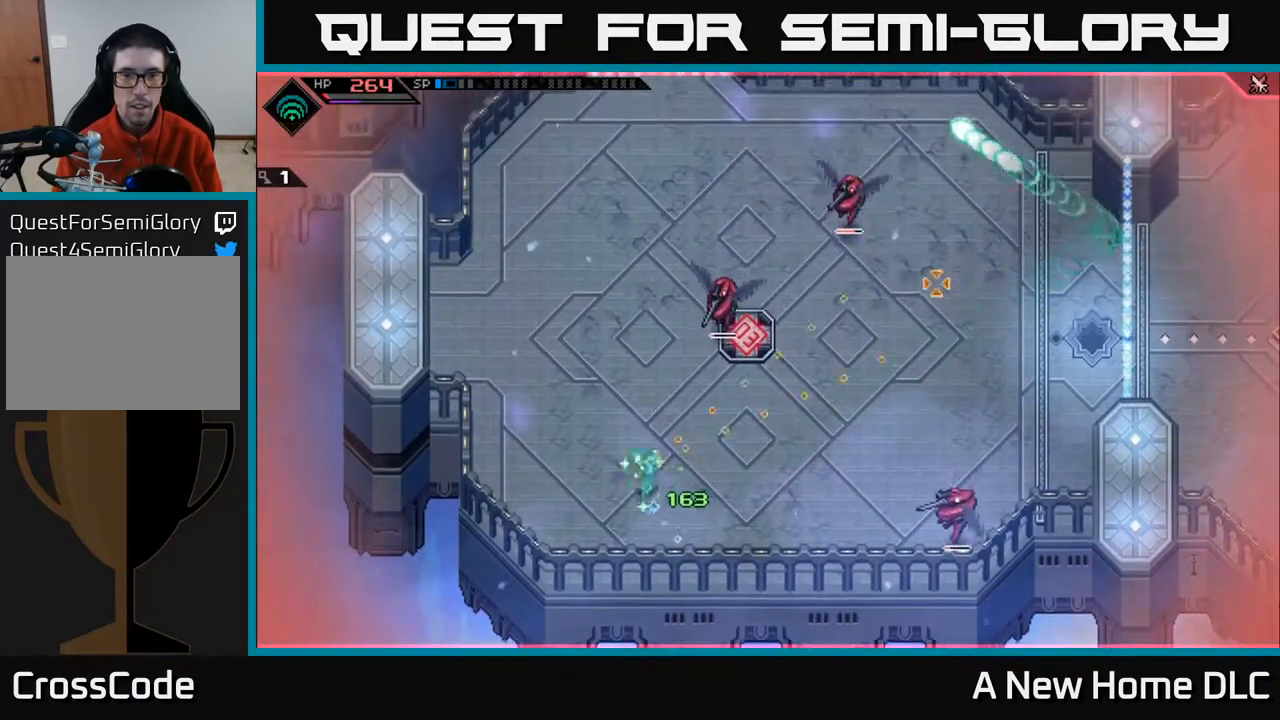
{"buttons": [], "left_stick": "up", "right_stick": "right", "events": [[33, "L1", "down"], [67, "left_stick", "up"], [150, "L1", "up"], [200, "L1", "down"], [300, "L1", "up"], [433, "right_stick", "right"]]}
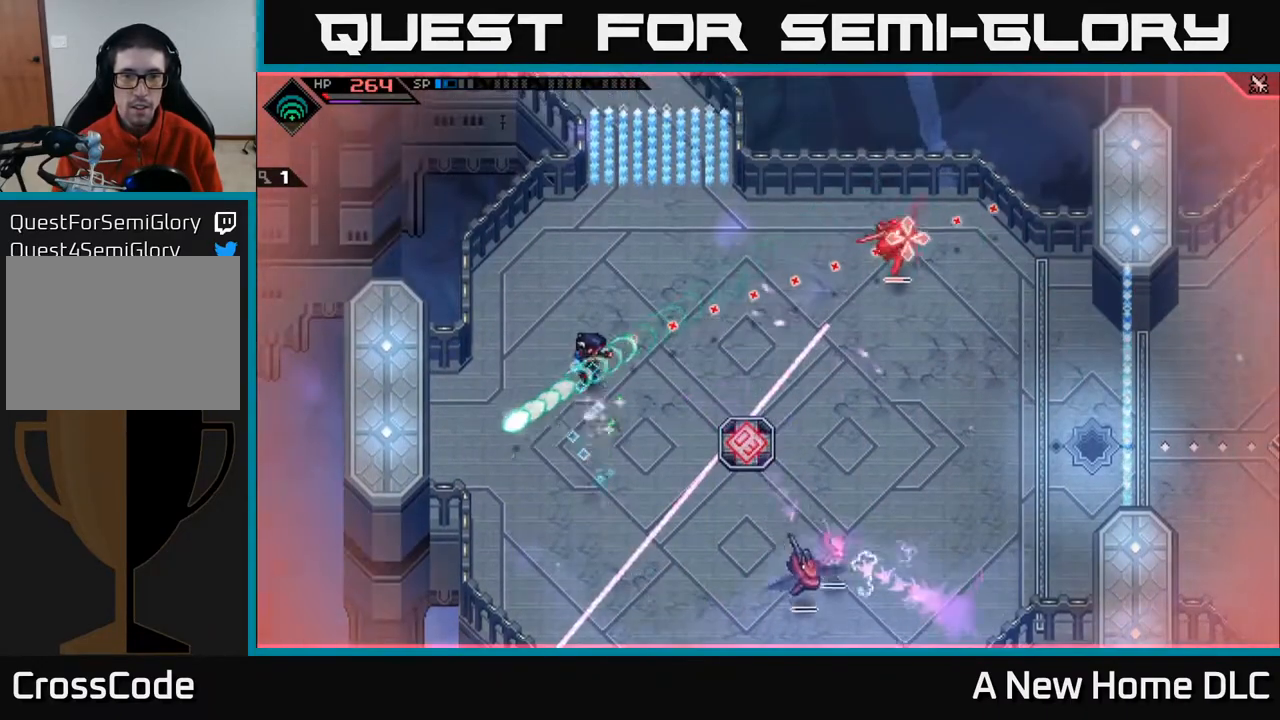
{"buttons": [], "left_stick": "right", "right_stick": "right", "events": [[17, "left_stick", "center"], [167, "R1", "down"], [383, "left_stick", "right"], [450, "R1", "up"]]}
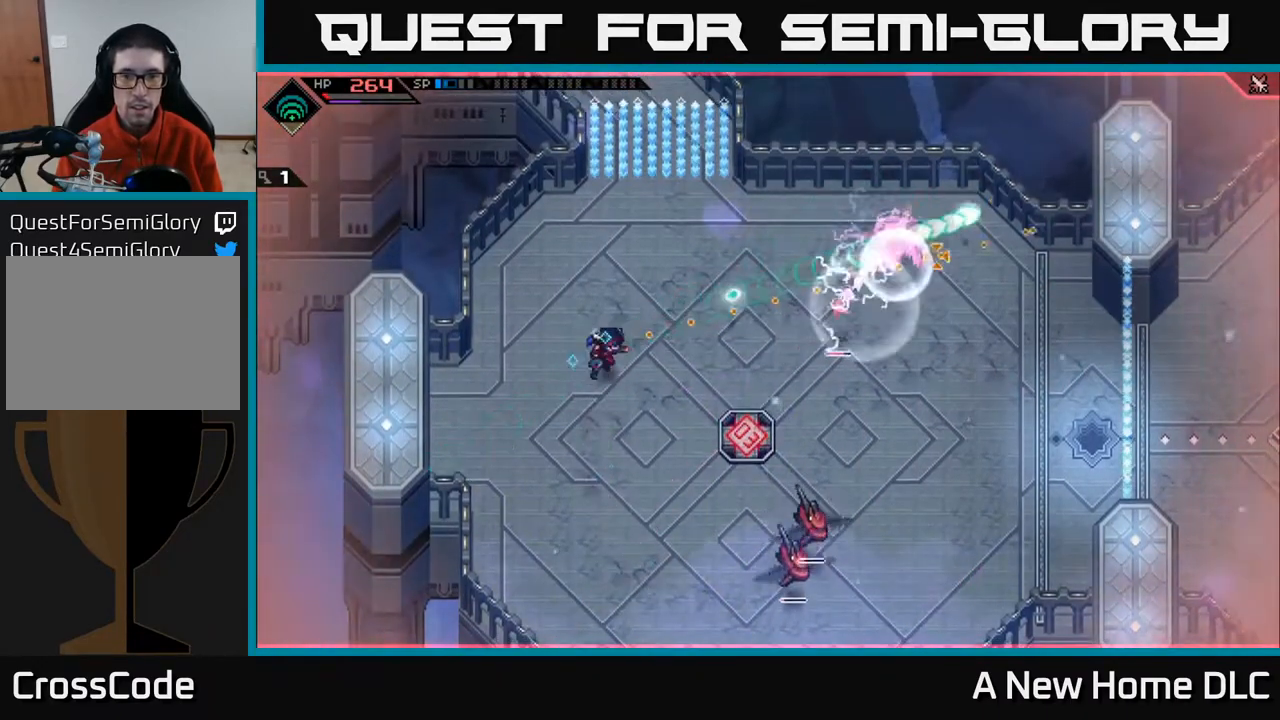
{"buttons": ["R1"], "left_stick": "up", "right_stick": "down-right", "events": [[83, "left_stick", "up-right"], [317, "right_stick", "down-right"], [417, "left_stick", "up"], [483, "R1", "down"]]}
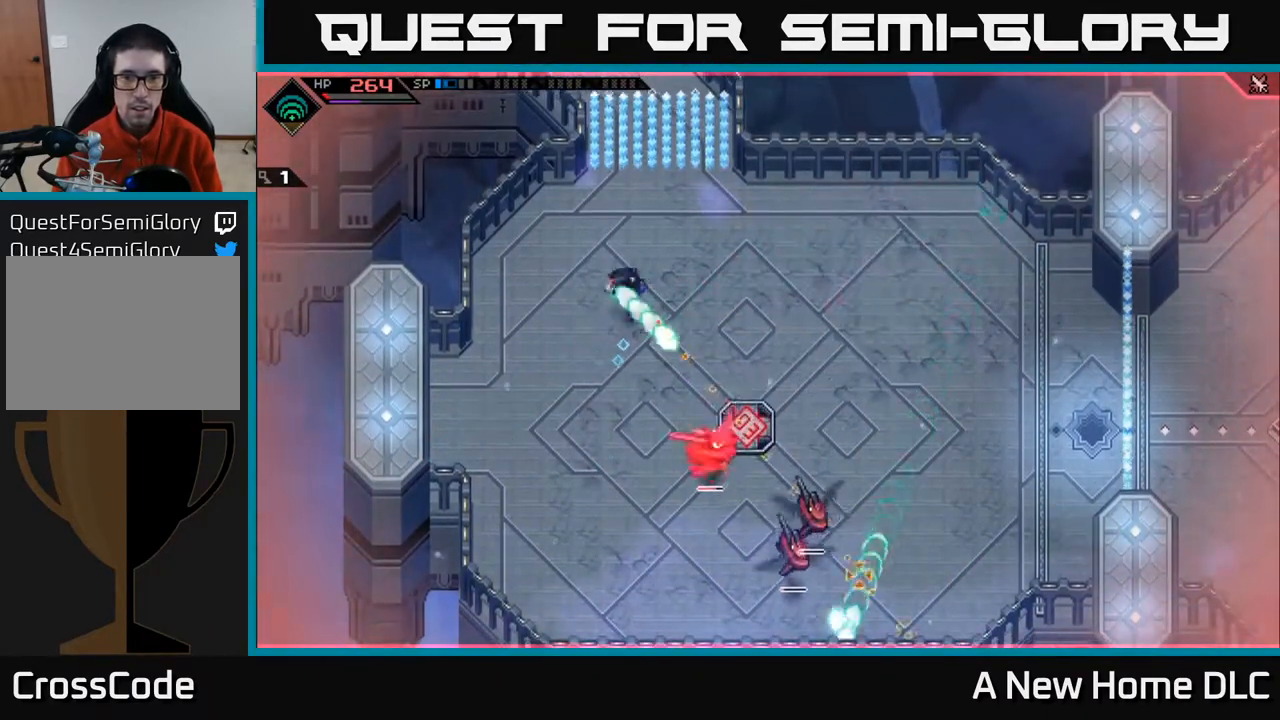
{"buttons": [], "left_stick": "center", "right_stick": "down-right", "events": [[50, "left_stick", "center"], [100, "R1", "up"], [217, "R2", "down"], [317, "R2", "up"]]}
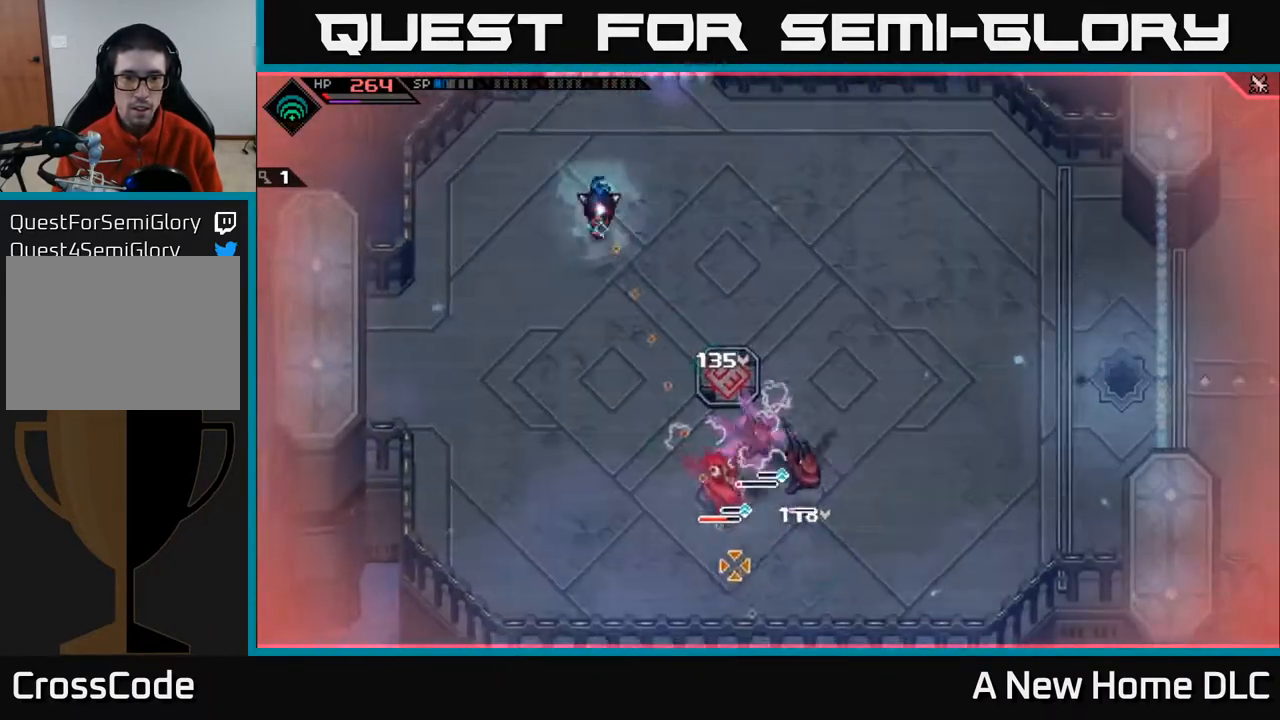
{"buttons": [], "left_stick": "center", "right_stick": "down-right", "events": []}
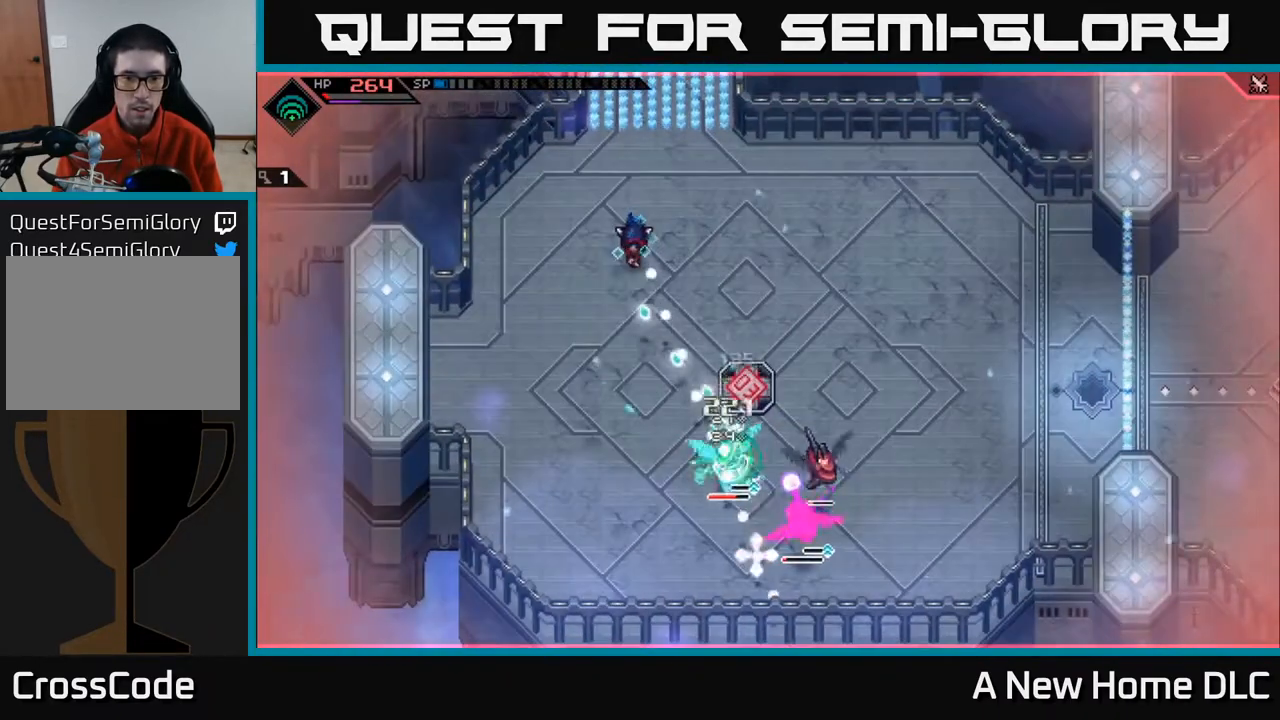
{"buttons": [], "left_stick": "center", "right_stick": "down-right", "events": []}
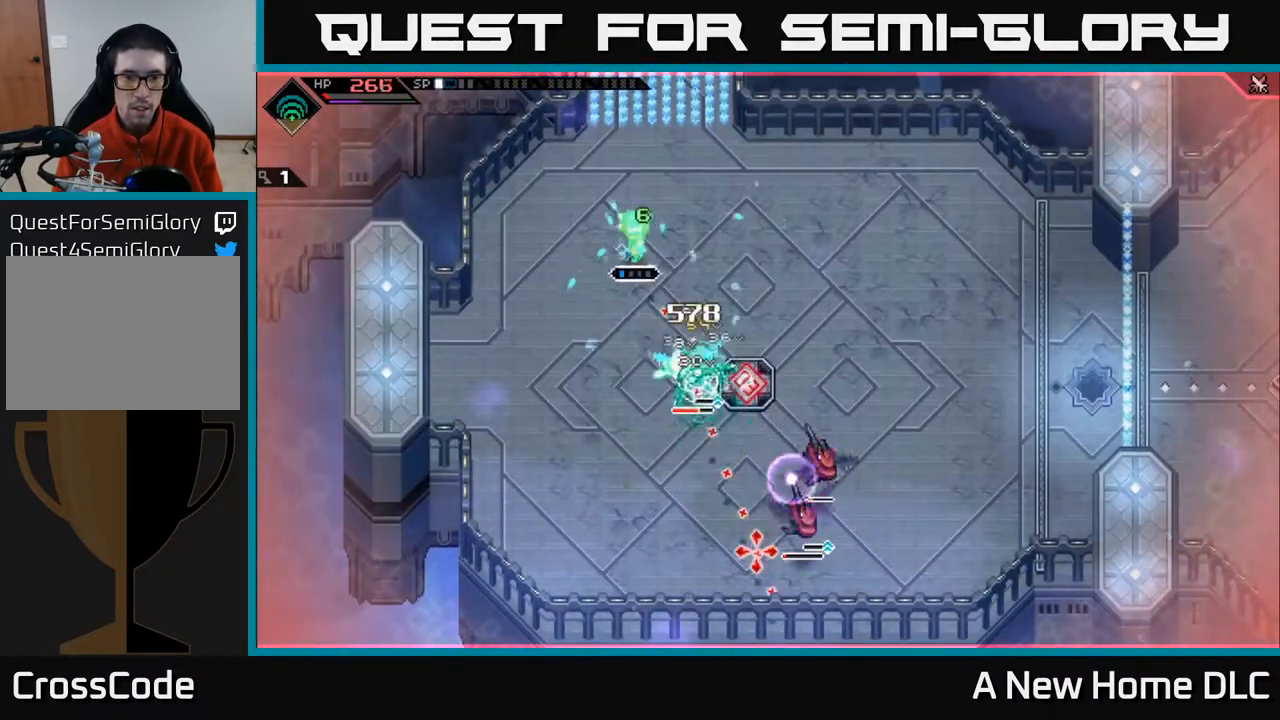
{"buttons": [], "left_stick": "down", "right_stick": "down-right", "events": [[33, "left_stick", "down"], [117, "L1", "down"], [200, "L1", "up"], [300, "L1", "down"], [367, "L1", "up"]]}
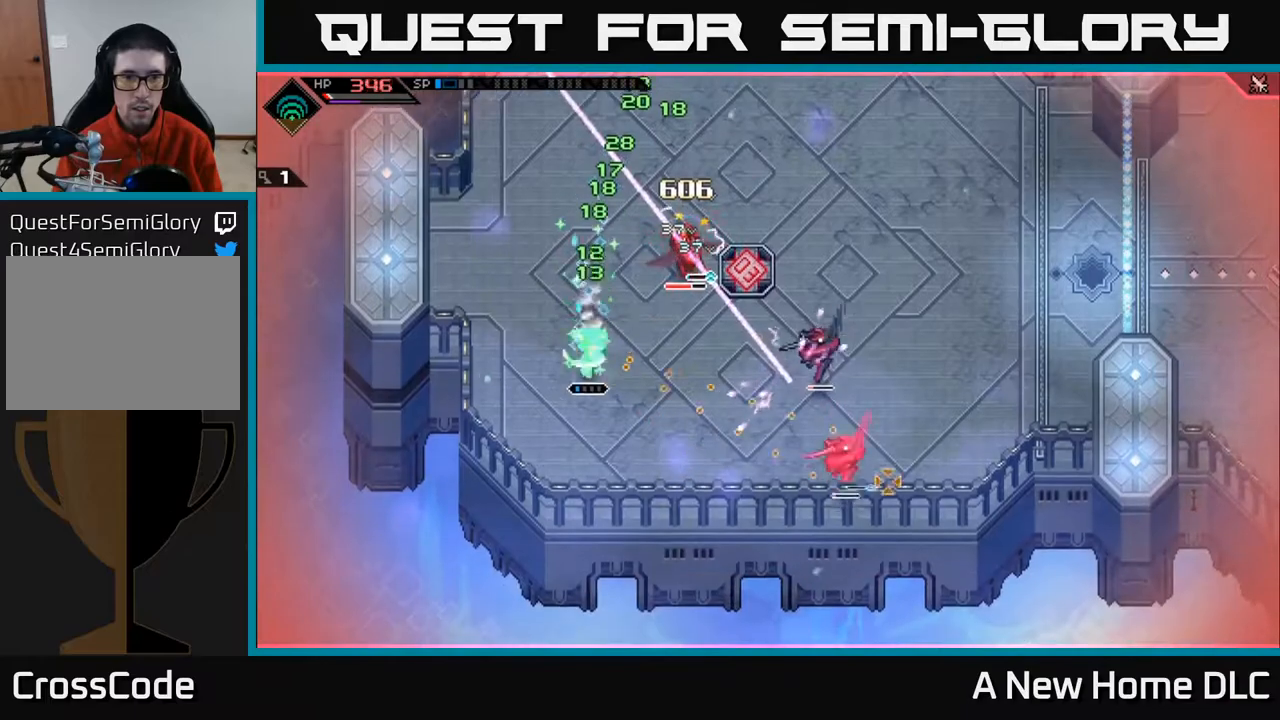
{"buttons": ["R1"], "left_stick": "up-left", "right_stick": "up-right", "events": [[17, "right_stick", "right"], [167, "left_stick", "right"], [200, "right_stick", "up-right"], [283, "left_stick", "center"], [350, "left_stick", "up-left"], [467, "R1", "down"]]}
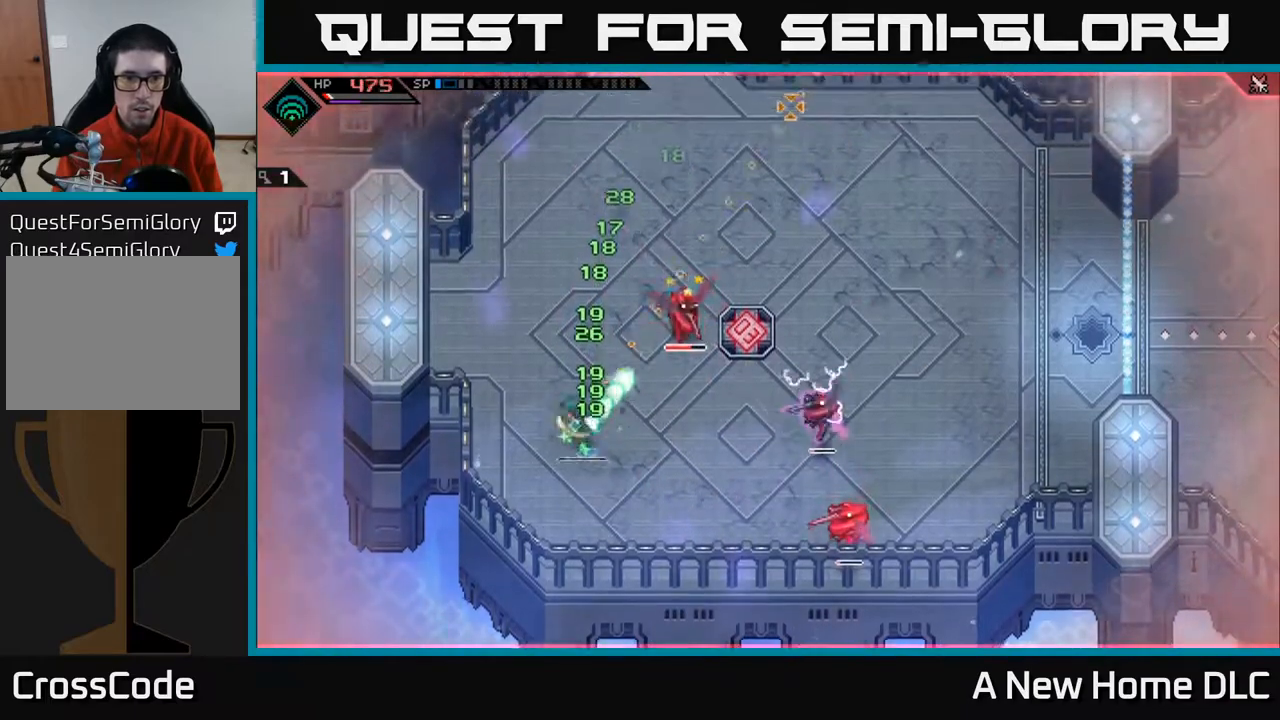
{"buttons": [], "left_stick": "center", "right_stick": "up-right", "events": [[17, "left_stick", "center"], [233, "R1", "up"], [317, "R2", "down"], [417, "R2", "up"]]}
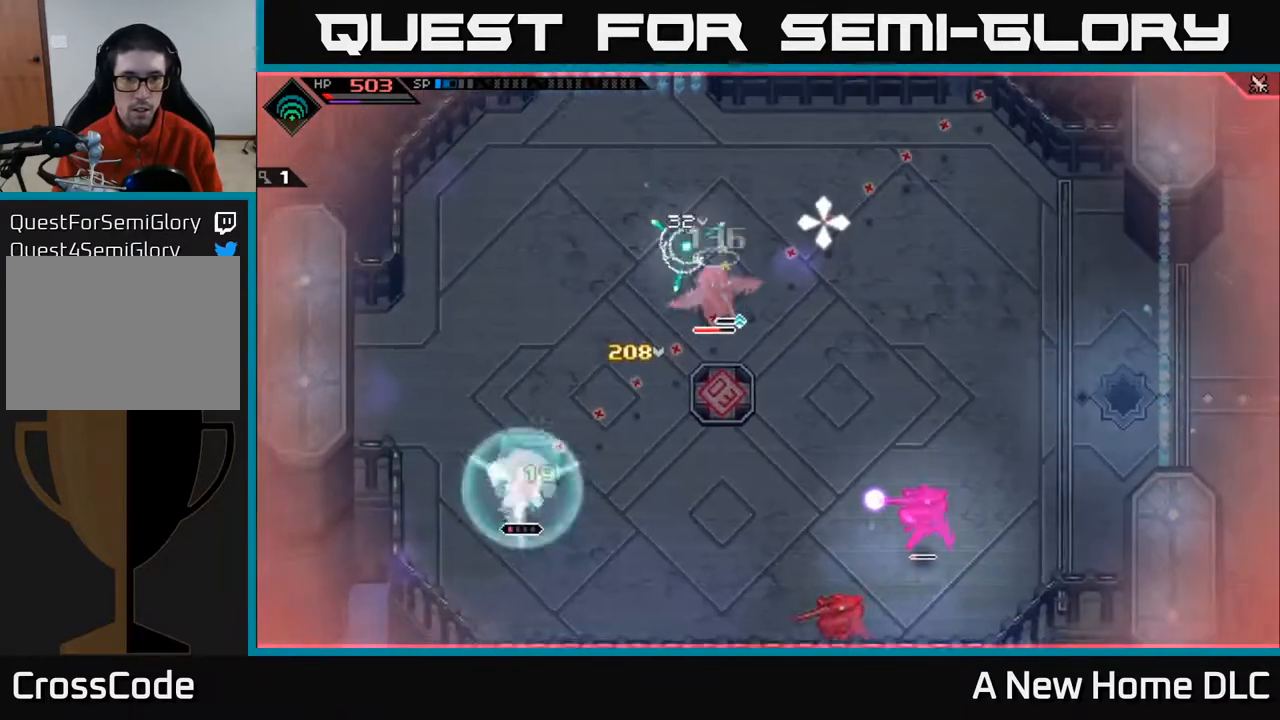
{"buttons": [], "left_stick": "center", "right_stick": "up-right", "events": []}
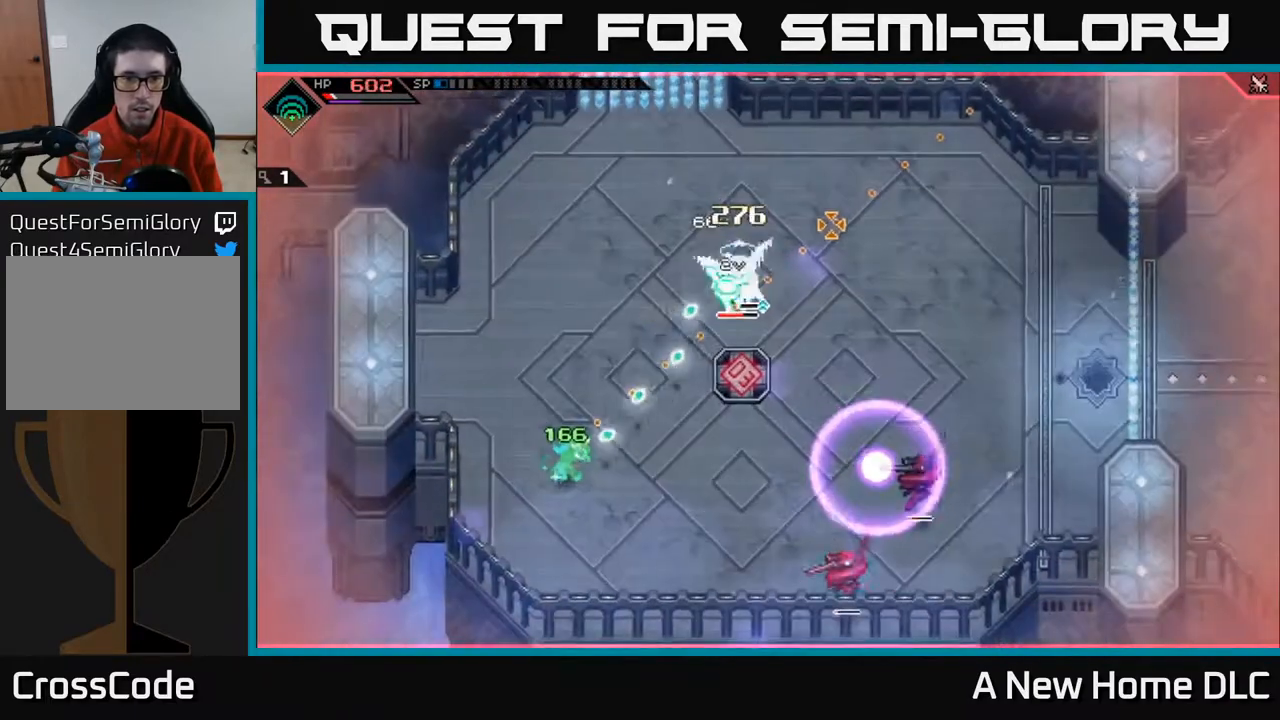
{"buttons": ["L1"], "left_stick": "up-right", "right_stick": "up-right", "events": [[317, "left_stick", "up-right"], [333, "L1", "down"], [433, "L1", "up"], [500, "L1", "down"]]}
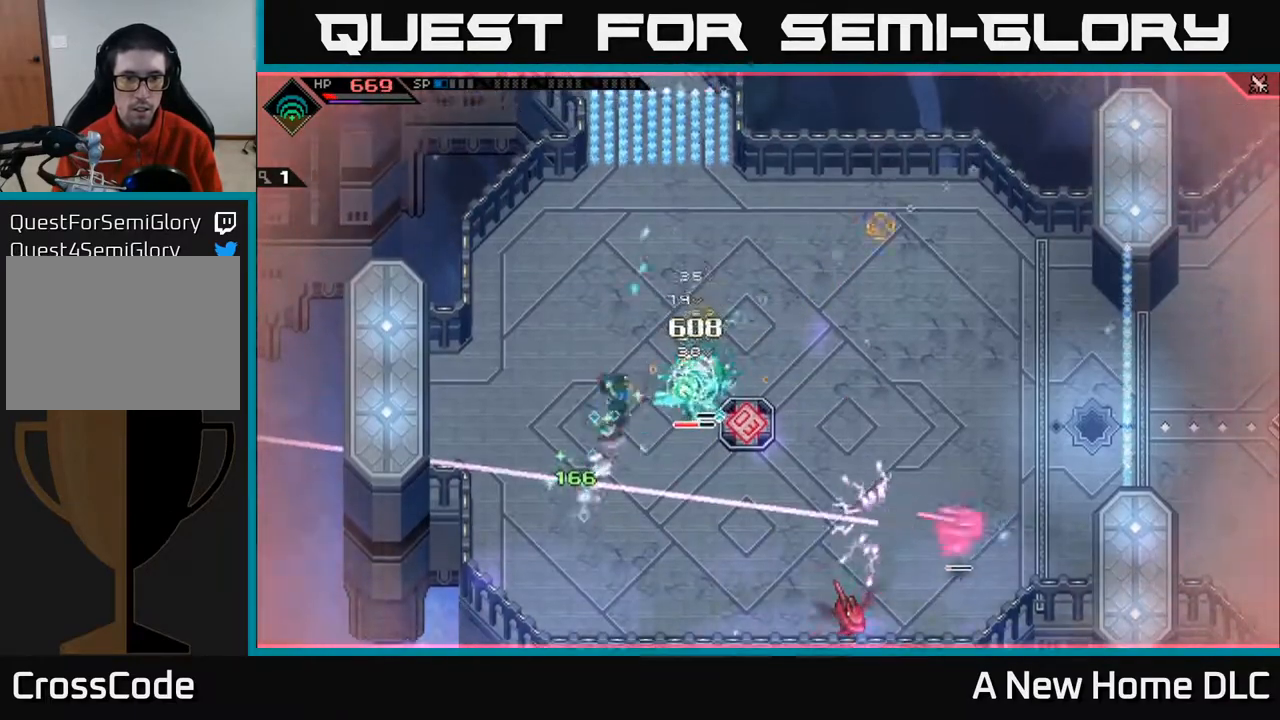
{"buttons": [], "left_stick": "down", "right_stick": "center", "events": [[67, "right_stick", "down-right"], [100, "L1", "up"], [267, "left_stick", "center"], [317, "R1", "down"], [317, "left_stick", "down-right"], [417, "R1", "up"], [483, "right_stick", "center"], [500, "left_stick", "down"]]}
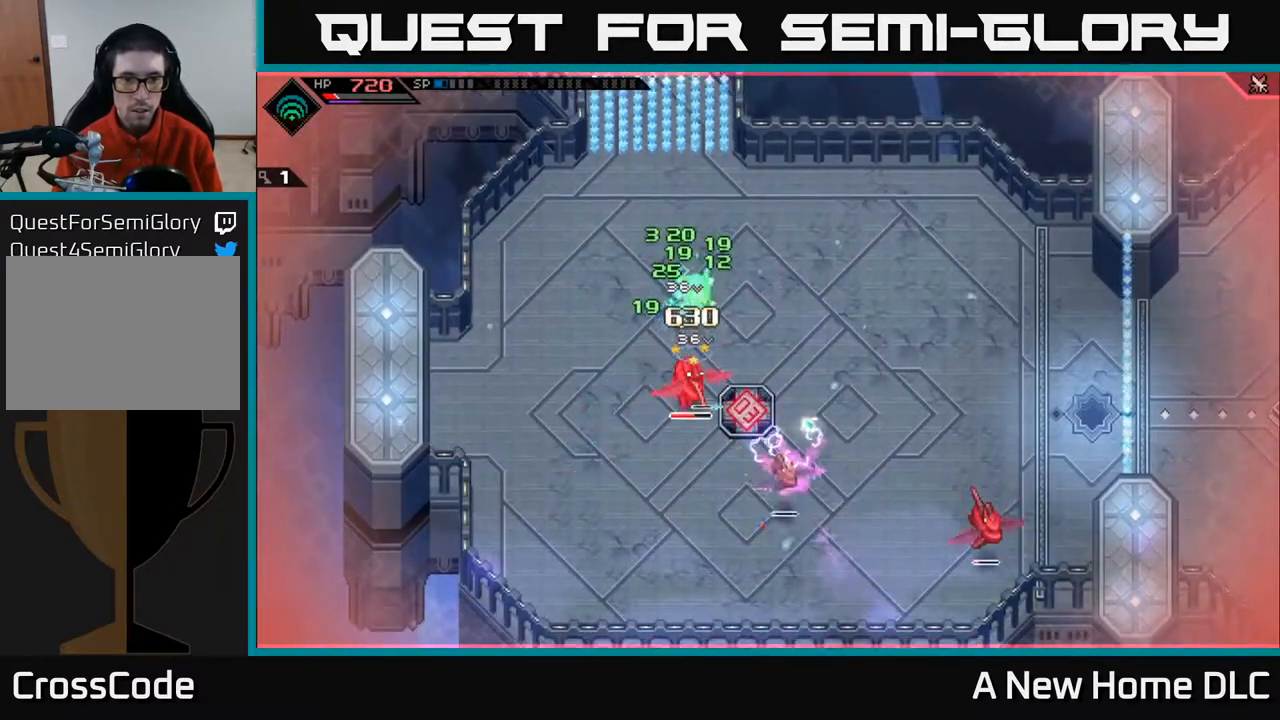
{"buttons": ["X"], "left_stick": "down", "right_stick": "center", "events": [[50, "L1", "down"], [83, "X", "down"], [183, "L1", "up"], [200, "X", "up"], [267, "X", "down"], [367, "X", "up"], [433, "X", "down"]]}
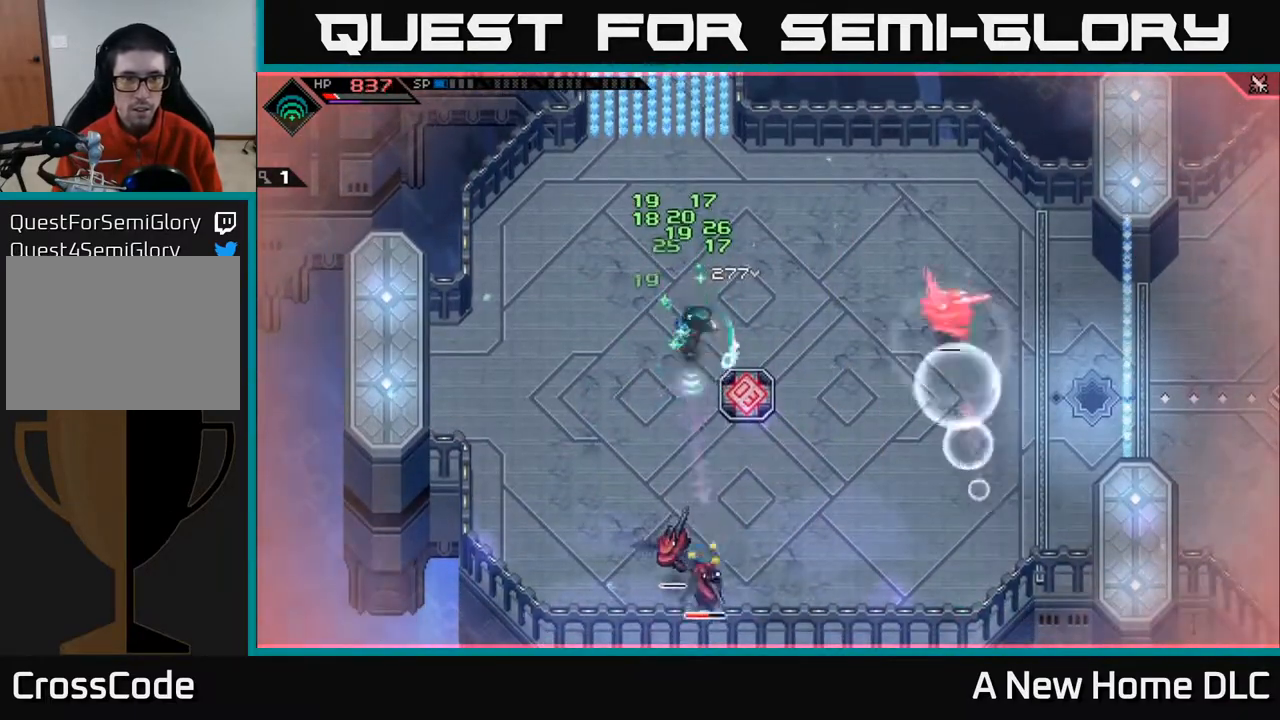
{"buttons": [], "left_stick": "down", "right_stick": "center", "events": [[33, "X", "up"], [133, "X", "down"], [233, "L1", "down"], [233, "X", "up"], [350, "L1", "up"]]}
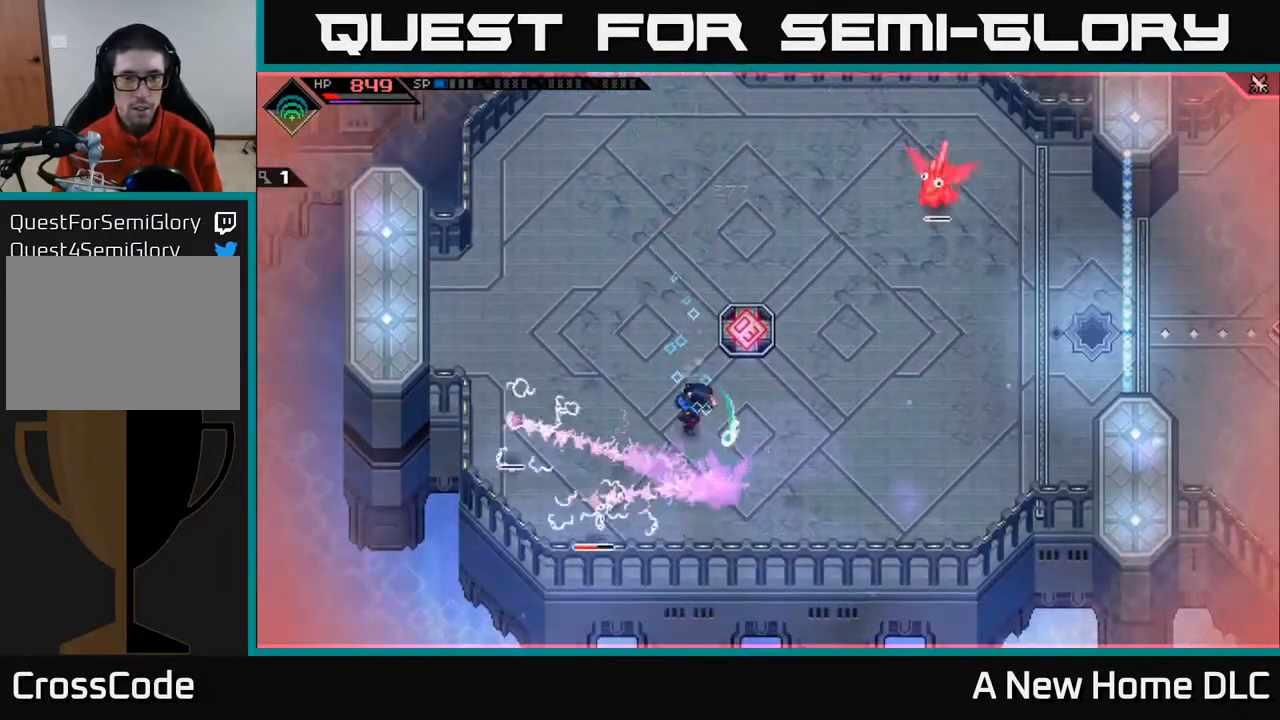
{"buttons": [], "left_stick": "right", "right_stick": "up-right", "events": [[33, "X", "down"], [83, "L1", "down"], [167, "X", "up"], [183, "L1", "up"], [367, "left_stick", "right"], [467, "right_stick", "up-right"]]}
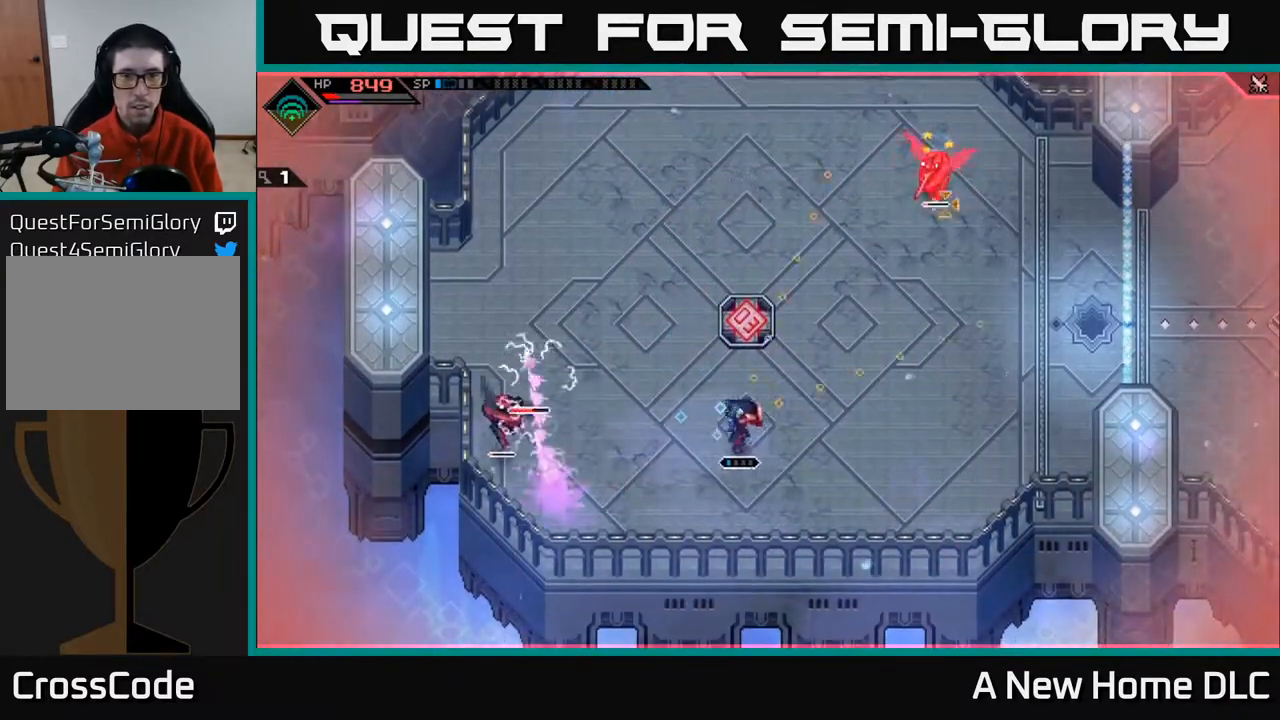
{"buttons": [], "left_stick": "up-right", "right_stick": "up-right", "events": [[167, "left_stick", "up-right"], [383, "R1", "down"], [467, "R1", "up"]]}
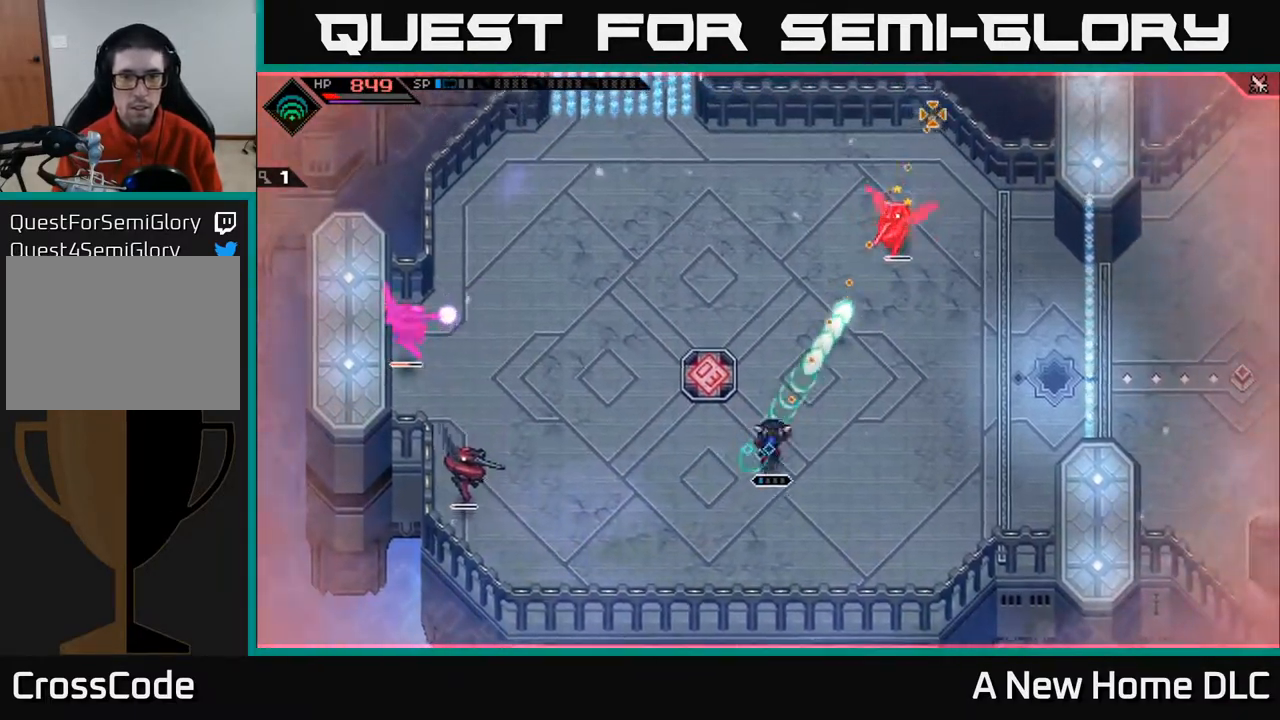
{"buttons": ["X", "R2"], "left_stick": "up-right", "right_stick": "center", "events": [[50, "L1", "down"], [83, "right_stick", "center"], [150, "L1", "up"], [267, "L1", "down"], [367, "L1", "up"], [483, "R2", "down"], [483, "X", "down"]]}
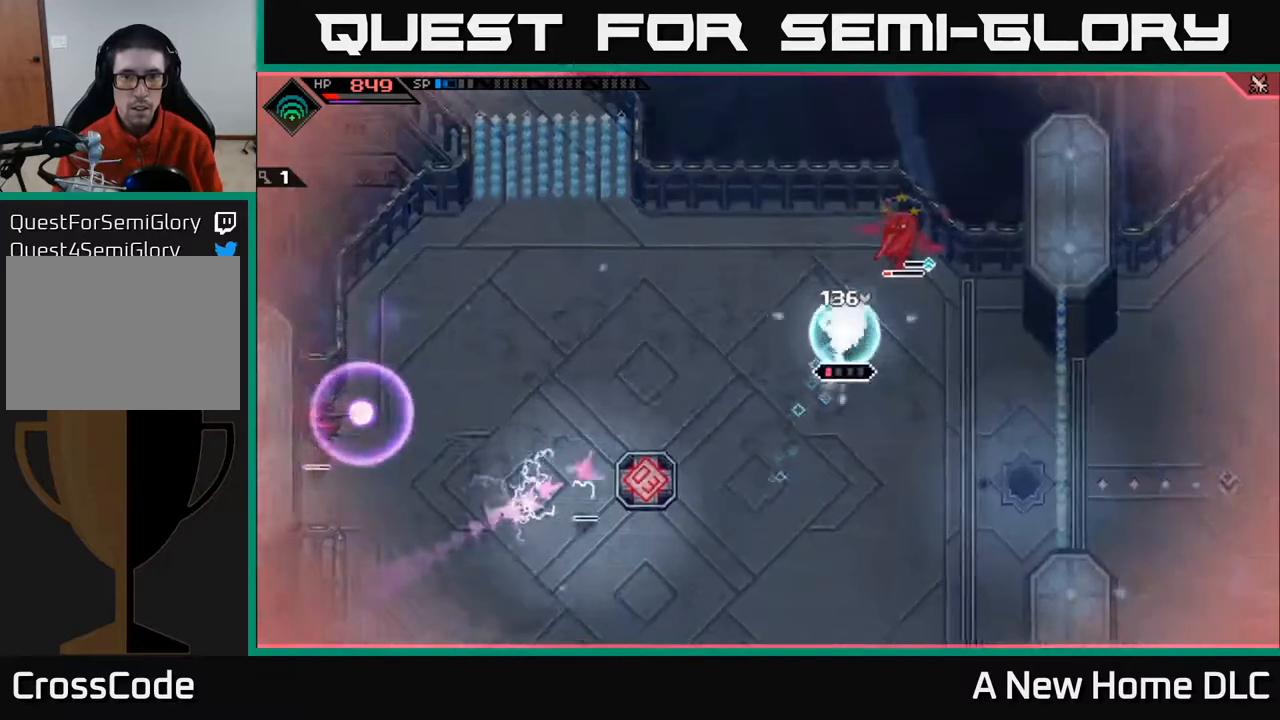
{"buttons": ["L1"], "left_stick": "left", "right_stick": "center", "events": [[67, "R2", "up"], [67, "X", "up"], [417, "left_stick", "up-left"], [467, "L1", "down"], [467, "left_stick", "left"]]}